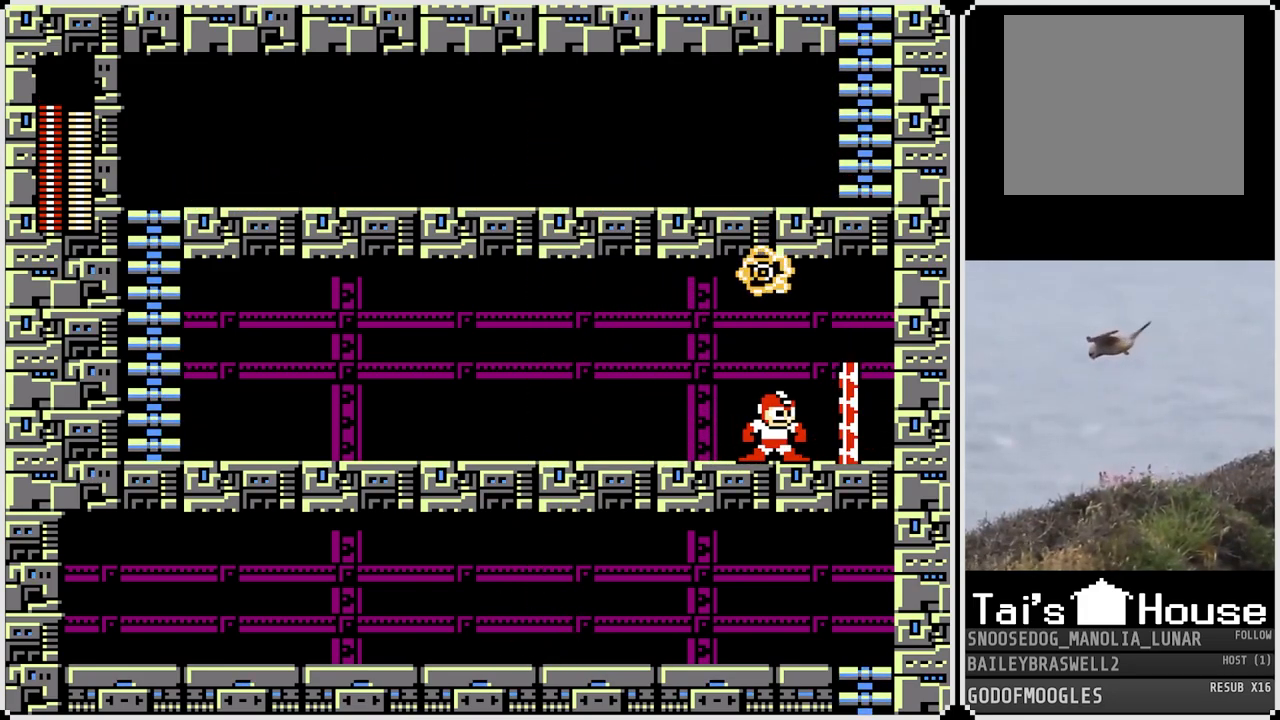
Gameplay with a controller (PlayStation layout); each line is a JSON object with the inputs held at the frame after it. "events" lists button and stick changes between this image and that frame as [ms after this image, input, new state], when the widget could be followed in between.
{"buttons": ["CROSS", "DPAD_RIGHT"], "left_stick": "center", "right_stick": "center", "events": [[350, "DPAD_RIGHT", "down"], [367, "CROSS", "down"]]}
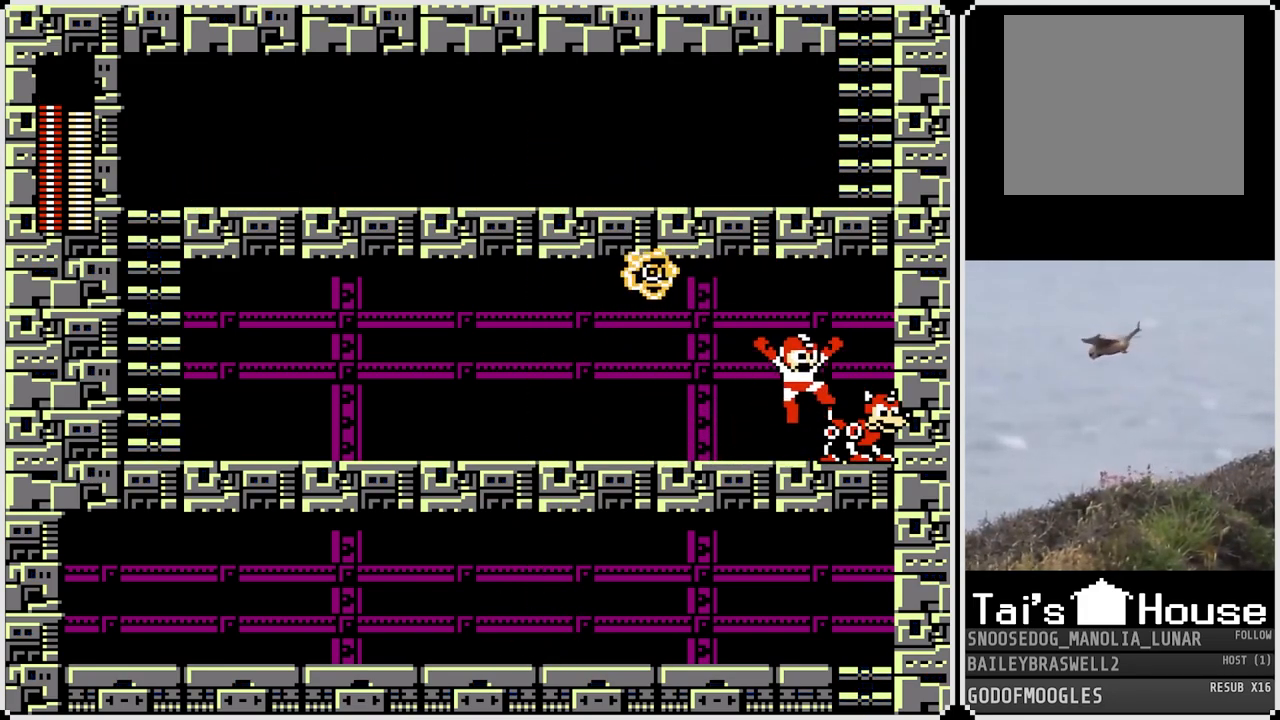
{"buttons": ["CROSS"], "left_stick": "center", "right_stick": "center", "events": [[201, "DPAD_RIGHT", "up"]]}
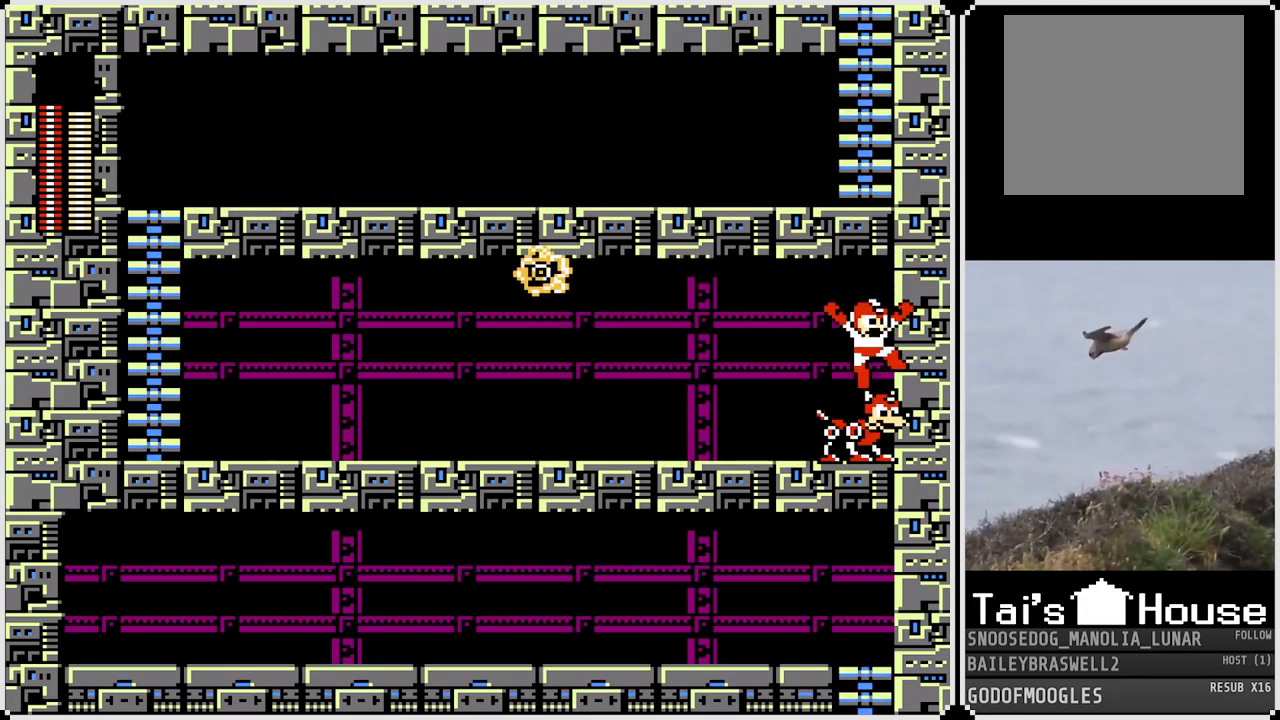
{"buttons": ["DPAD_UP"], "left_stick": "center", "right_stick": "center", "events": [[284, "DPAD_UP", "down"], [417, "CROSS", "up"]]}
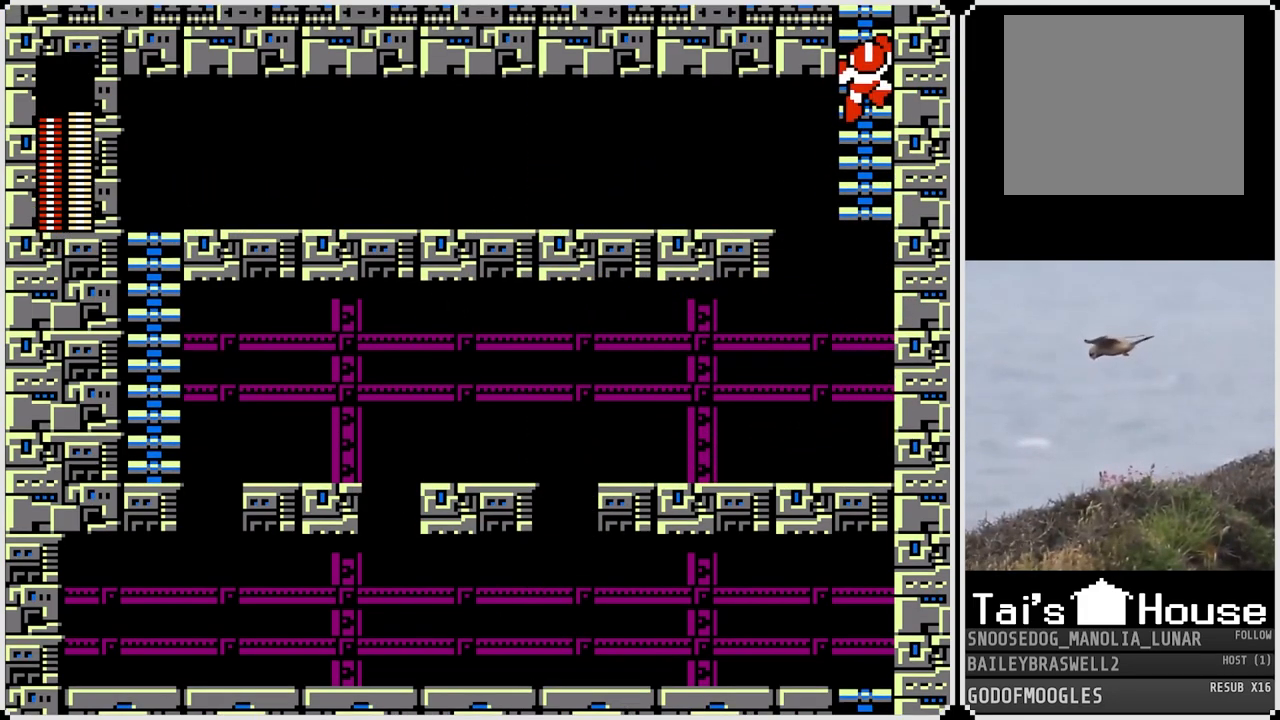
{"buttons": ["DPAD_UP"], "left_stick": "center", "right_stick": "center", "events": []}
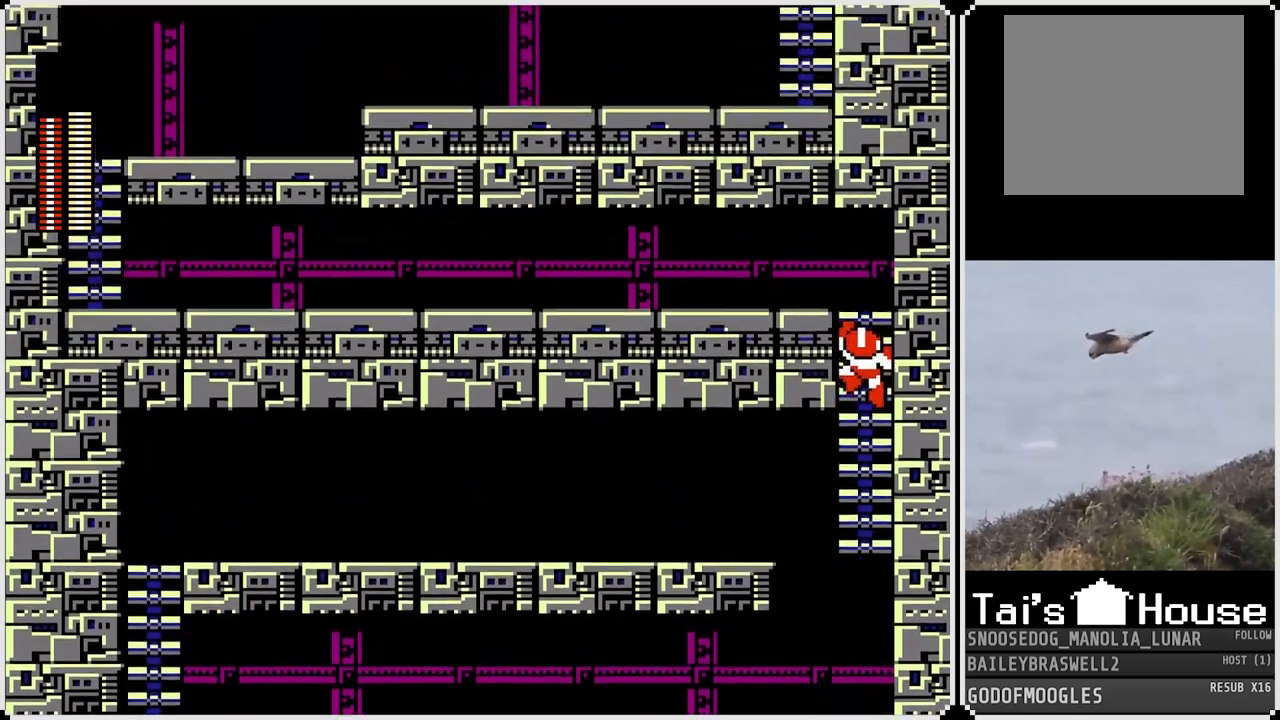
{"buttons": ["DPAD_UP"], "left_stick": "center", "right_stick": "center", "events": [[67, "DPAD_UP", "up"], [100, "DPAD_UP", "down"]]}
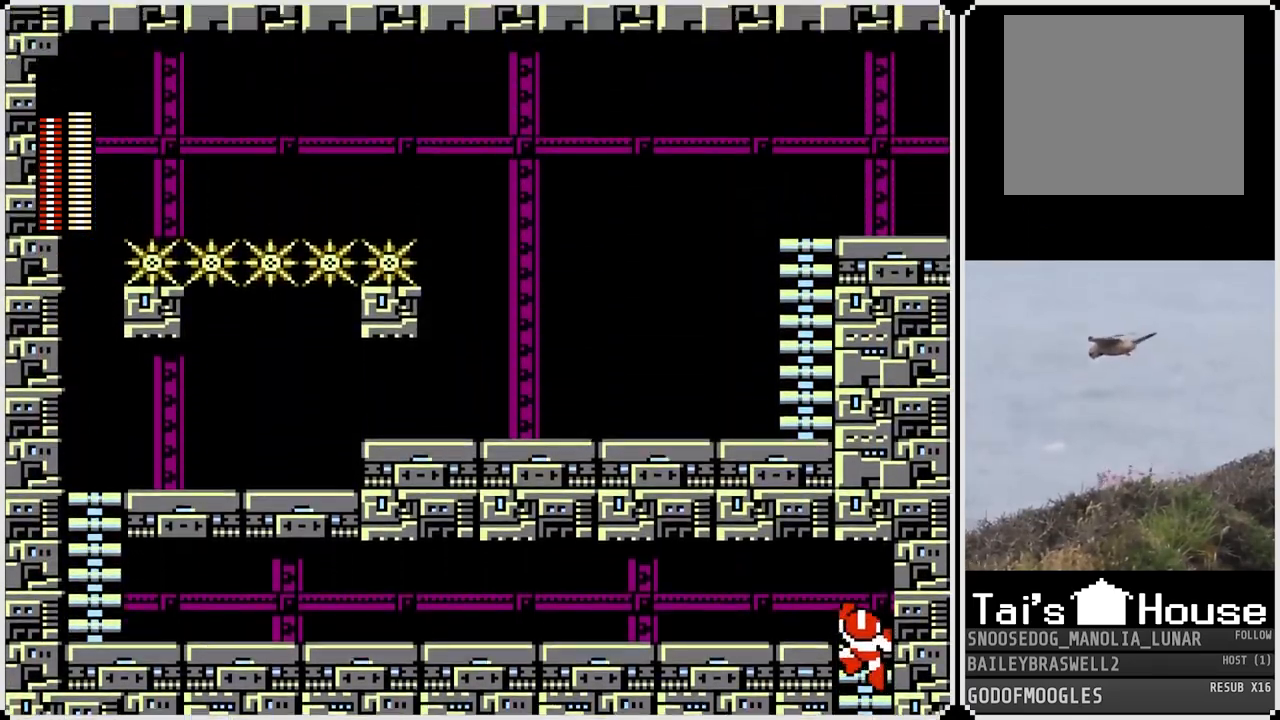
{"buttons": [], "left_stick": "center", "right_stick": "center", "events": [[201, "START", "down"], [284, "DPAD_UP", "up"], [351, "START", "up"]]}
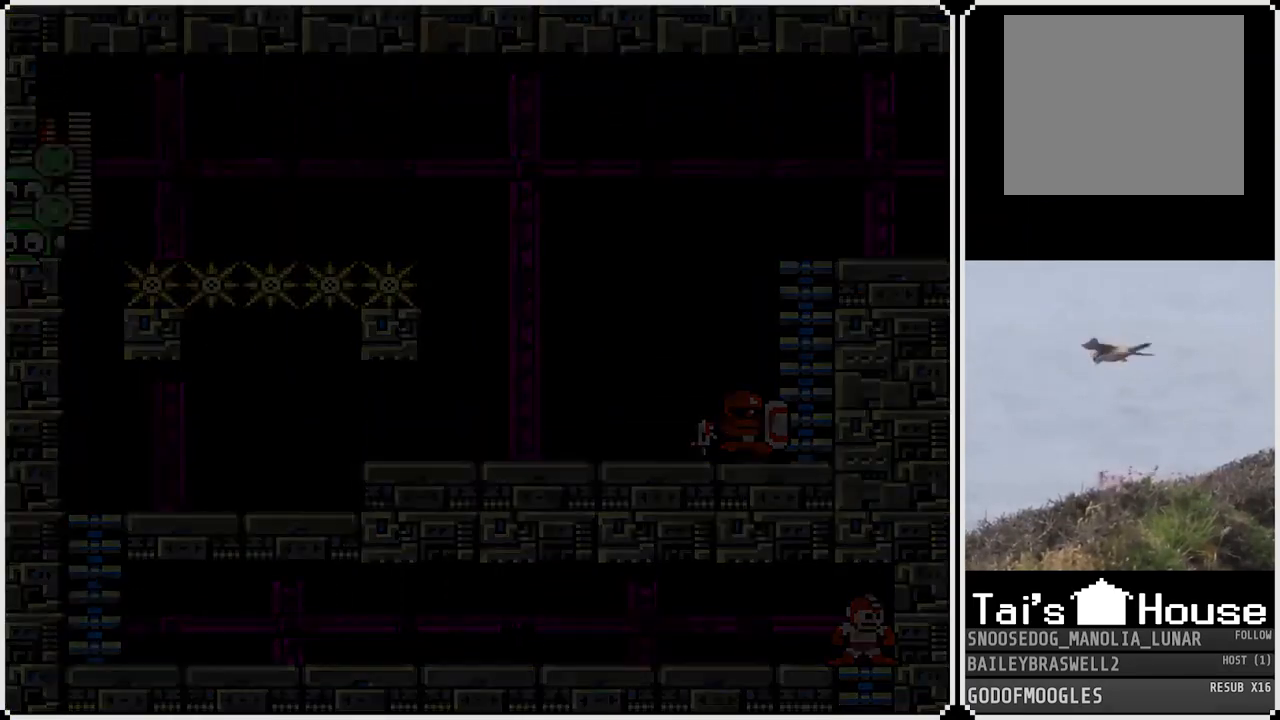
{"buttons": ["DPAD_LEFT"], "left_stick": "center", "right_stick": "center", "events": [[434, "DPAD_LEFT", "down"]]}
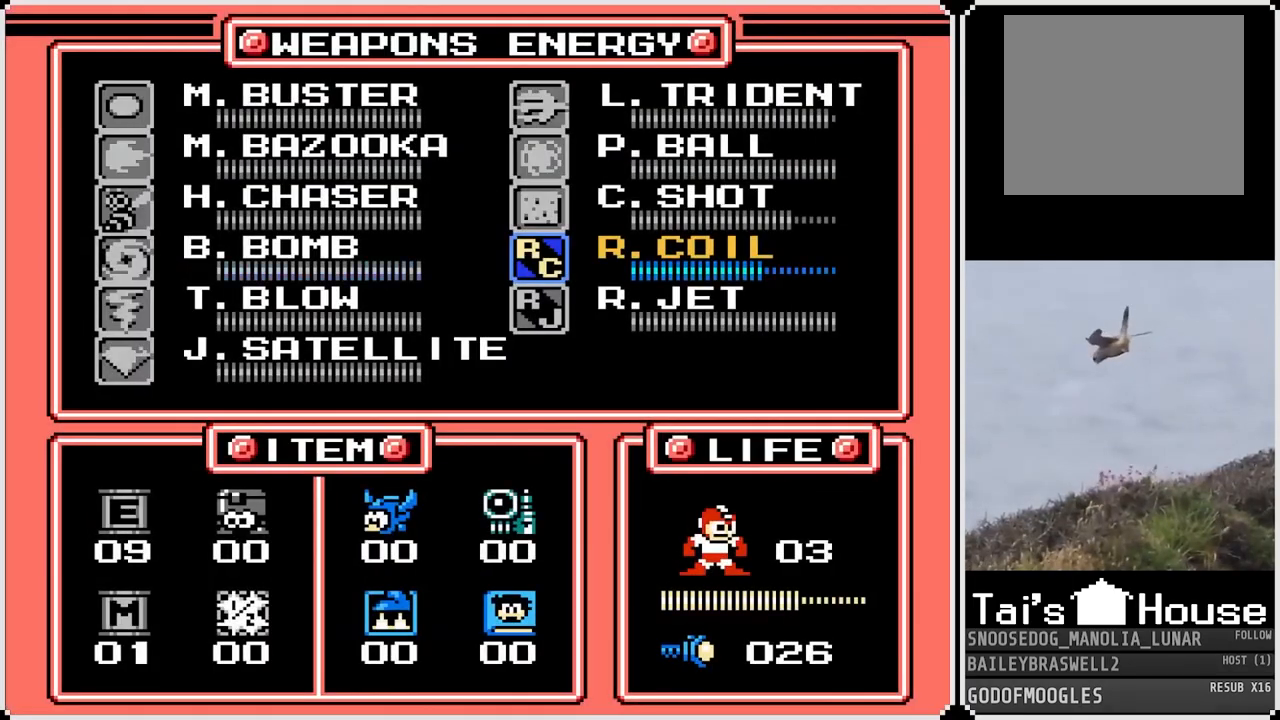
{"buttons": ["DPAD_UP"], "left_stick": "center", "right_stick": "center", "events": [[34, "DPAD_LEFT", "up"], [134, "DPAD_UP", "down"], [217, "DPAD_UP", "up"], [301, "DPAD_UP", "down"], [384, "DPAD_UP", "up"], [451, "DPAD_UP", "down"]]}
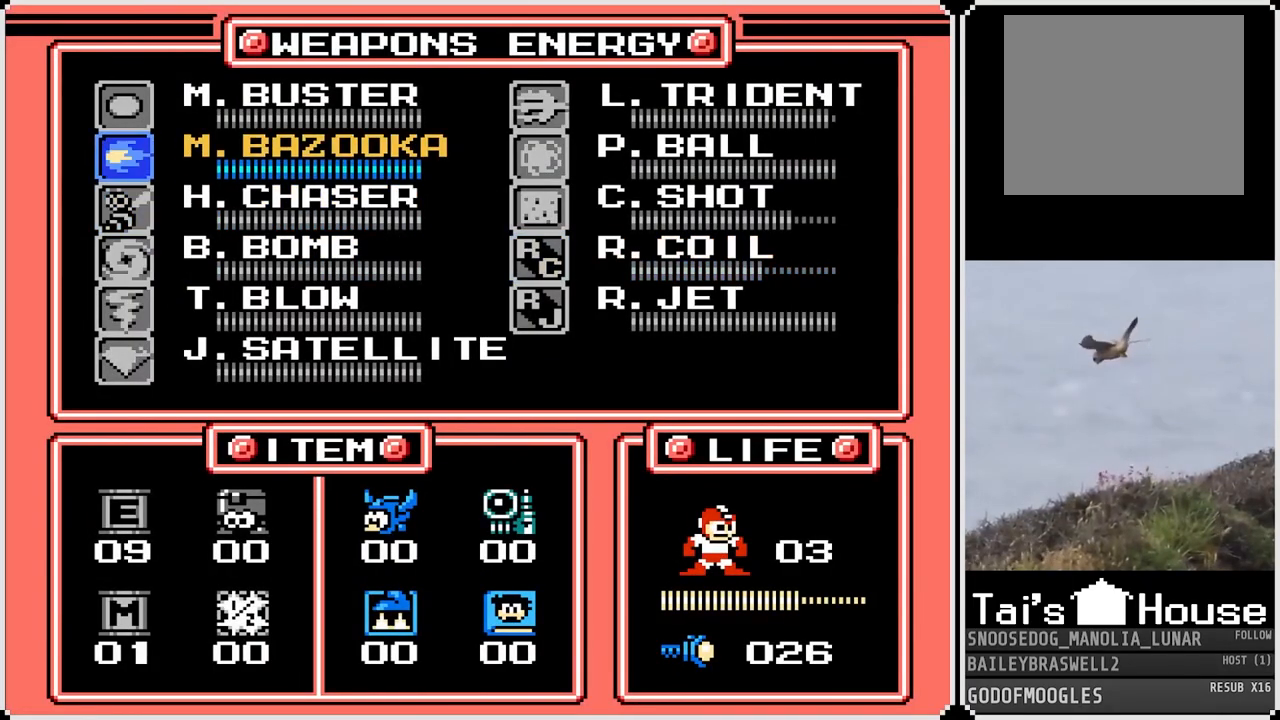
{"buttons": ["DPAD_LEFT"], "left_stick": "center", "right_stick": "center", "events": [[67, "DPAD_UP", "up"], [117, "START", "down"], [217, "START", "up"], [500, "DPAD_LEFT", "down"]]}
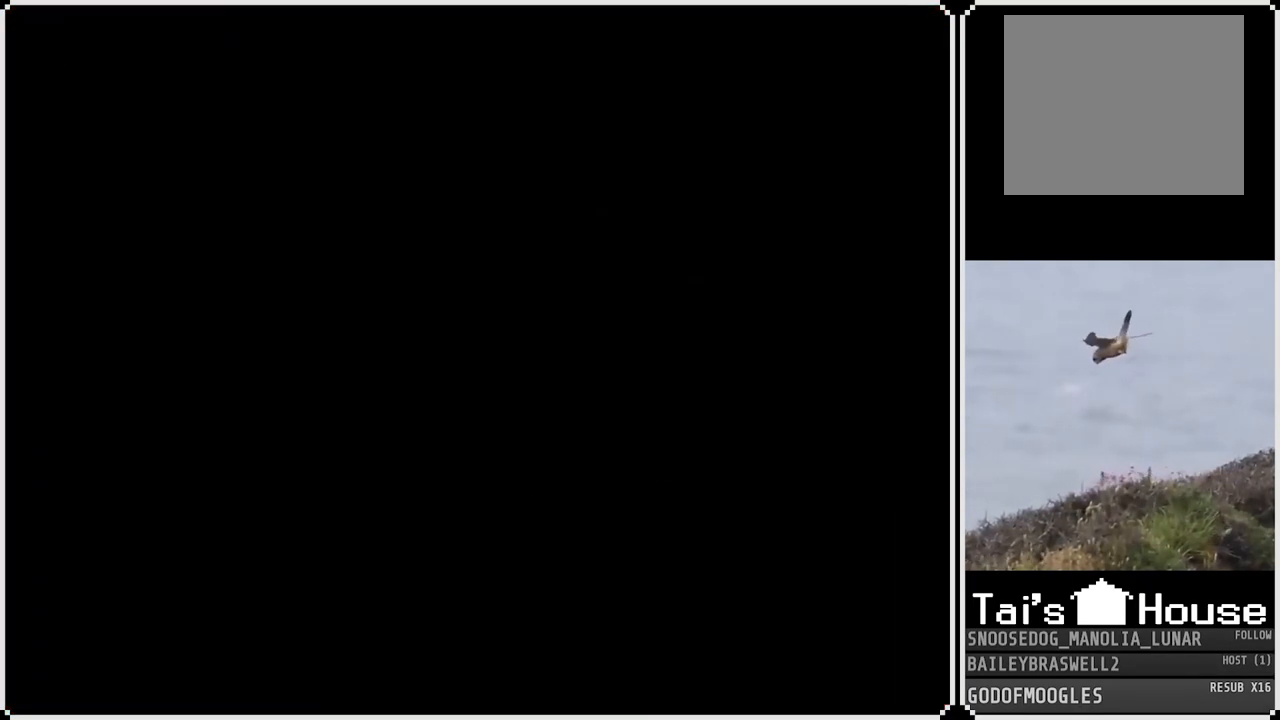
{"buttons": ["DPAD_LEFT"], "left_stick": "center", "right_stick": "center", "events": []}
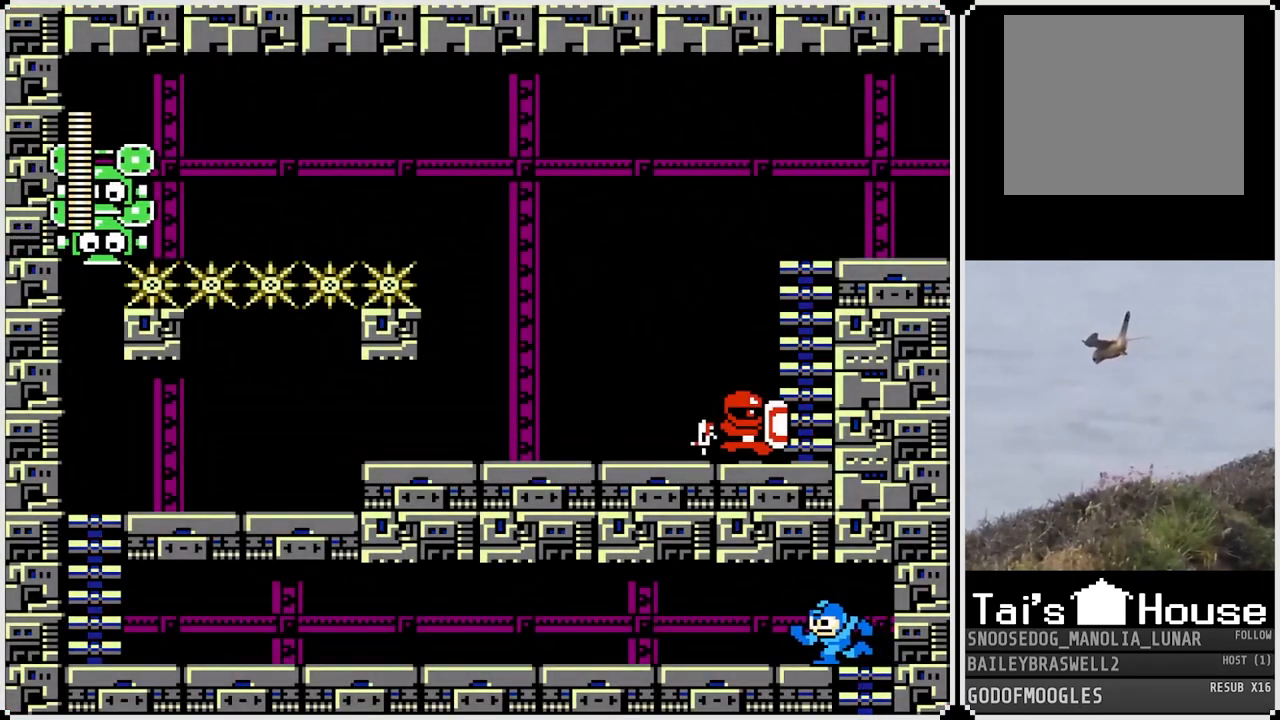
{"buttons": ["DPAD_LEFT"], "left_stick": "center", "right_stick": "center", "events": [[33, "CROSS", "down"], [167, "CROSS", "up"], [400, "CROSS", "down"], [500, "CROSS", "up"]]}
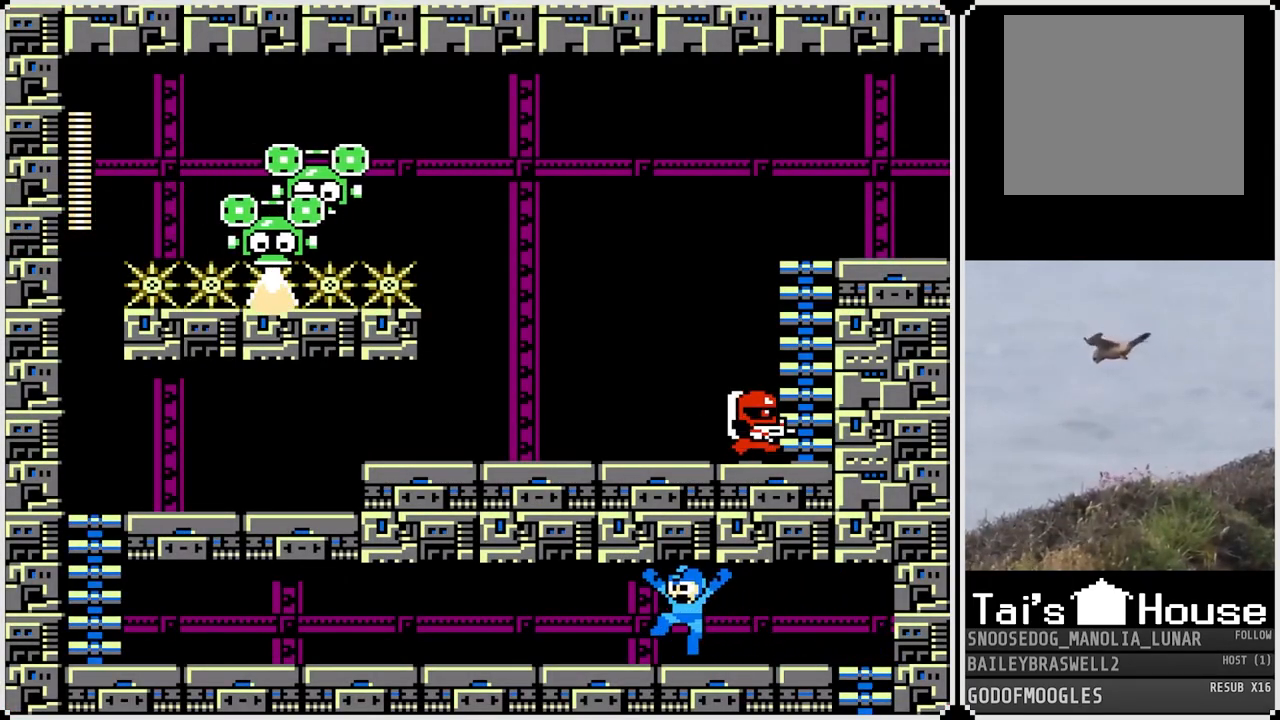
{"buttons": ["CROSS", "DPAD_LEFT"], "left_stick": "center", "right_stick": "center", "events": [[201, "CROSS", "down"], [301, "CROSS", "up"], [501, "CROSS", "down"]]}
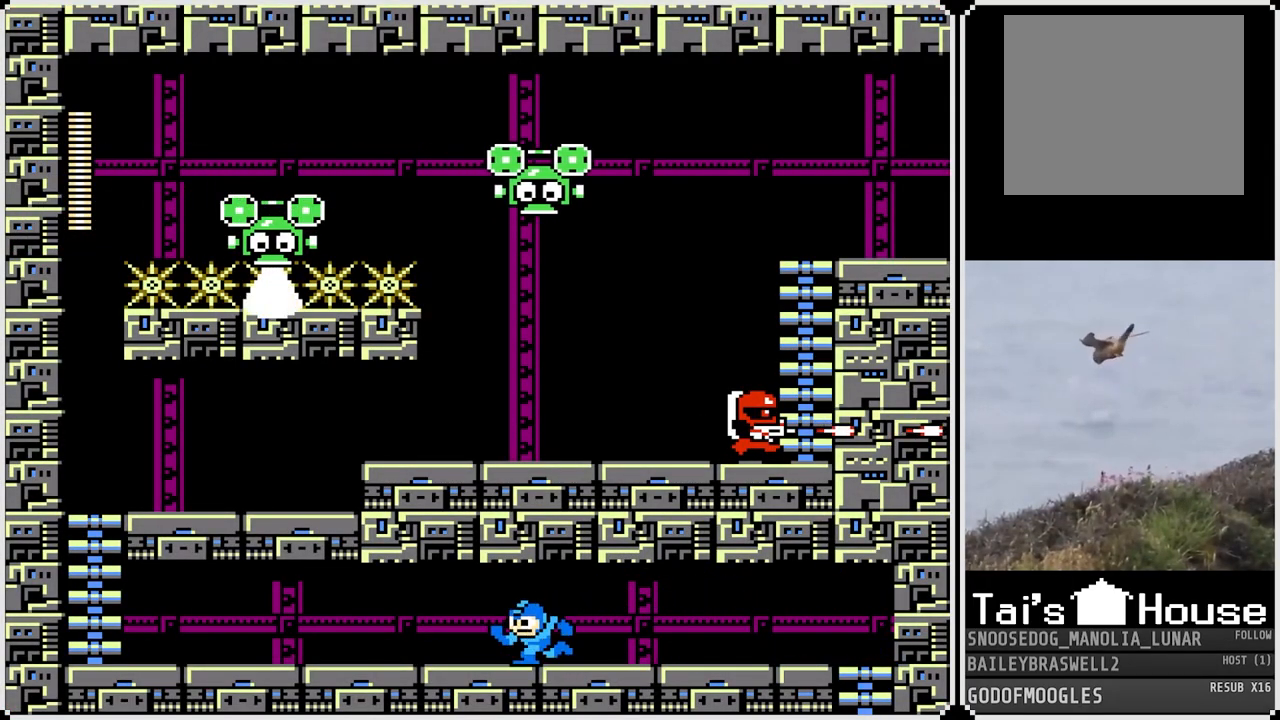
{"buttons": ["DPAD_LEFT"], "left_stick": "center", "right_stick": "center", "events": [[100, "CROSS", "up"], [233, "CROSS", "down"], [367, "CROSS", "up"]]}
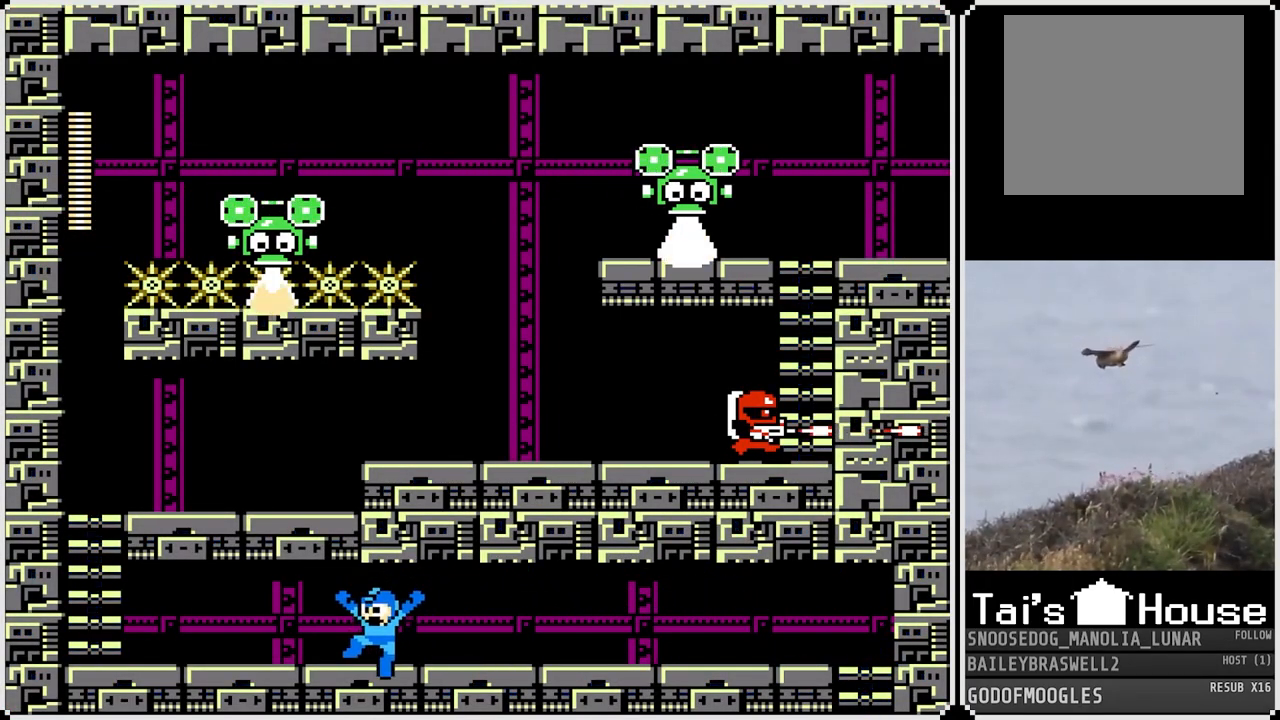
{"buttons": ["DPAD_LEFT"], "left_stick": "center", "right_stick": "center", "events": [[17, "CROSS", "down"], [134, "CROSS", "up"], [267, "CROSS", "down"], [367, "CROSS", "up"]]}
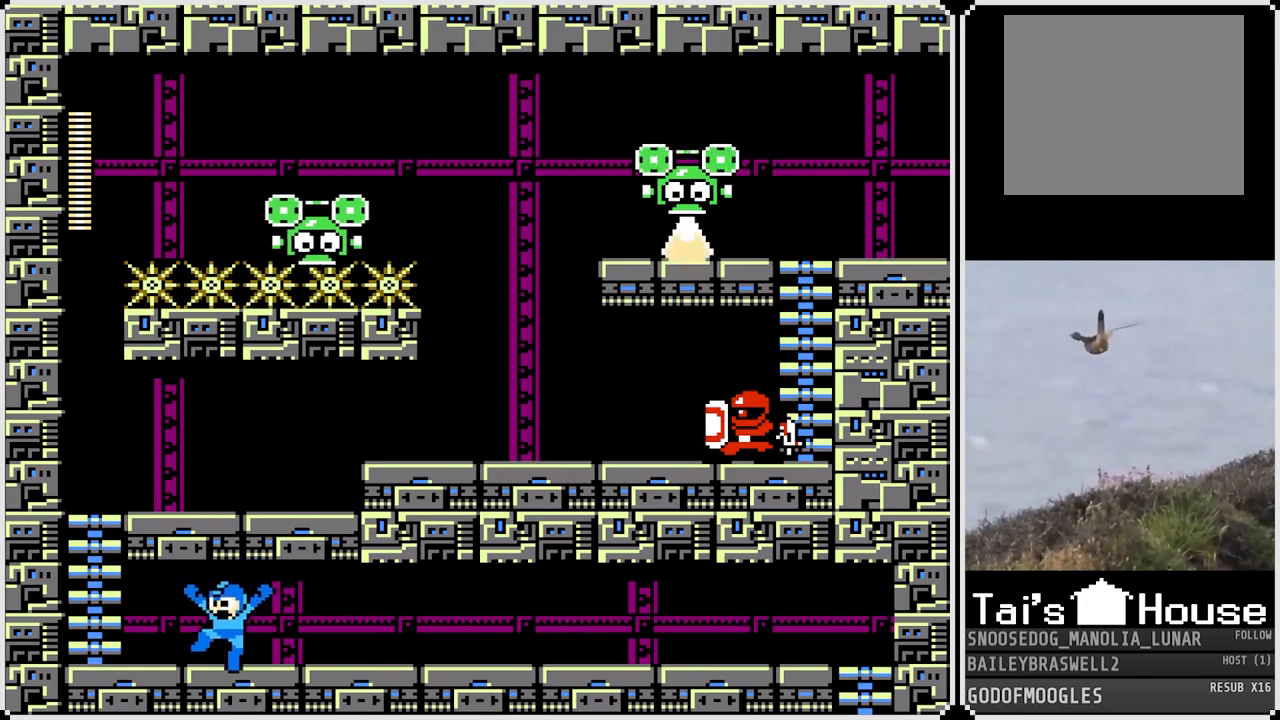
{"buttons": ["CROSS", "DPAD_LEFT"], "left_stick": "center", "right_stick": "center", "events": [[400, "CROSS", "down"]]}
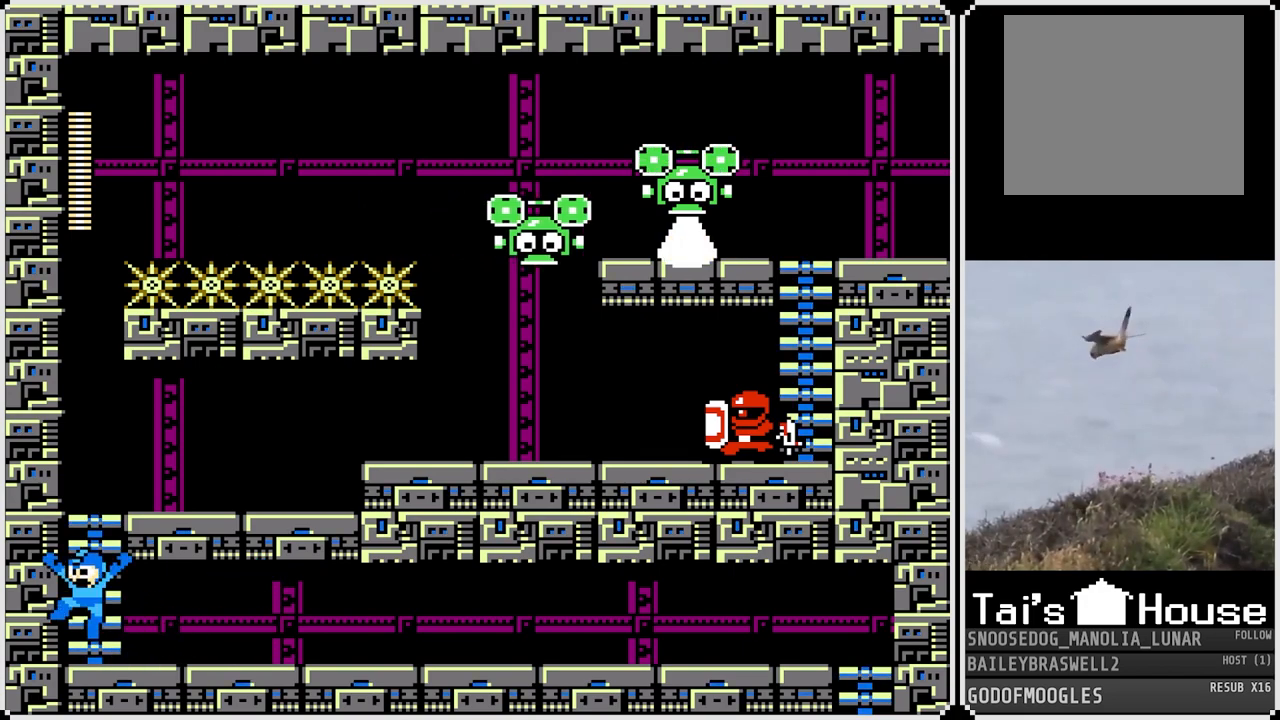
{"buttons": ["CROSS", "SQUARE"], "left_stick": "center", "right_stick": "center", "events": [[151, "DPAD_LEFT", "up"], [167, "DPAD_RIGHT", "down"], [267, "CROSS", "up"], [384, "DPAD_RIGHT", "up"], [484, "CROSS", "down"], [501, "SQUARE", "down"]]}
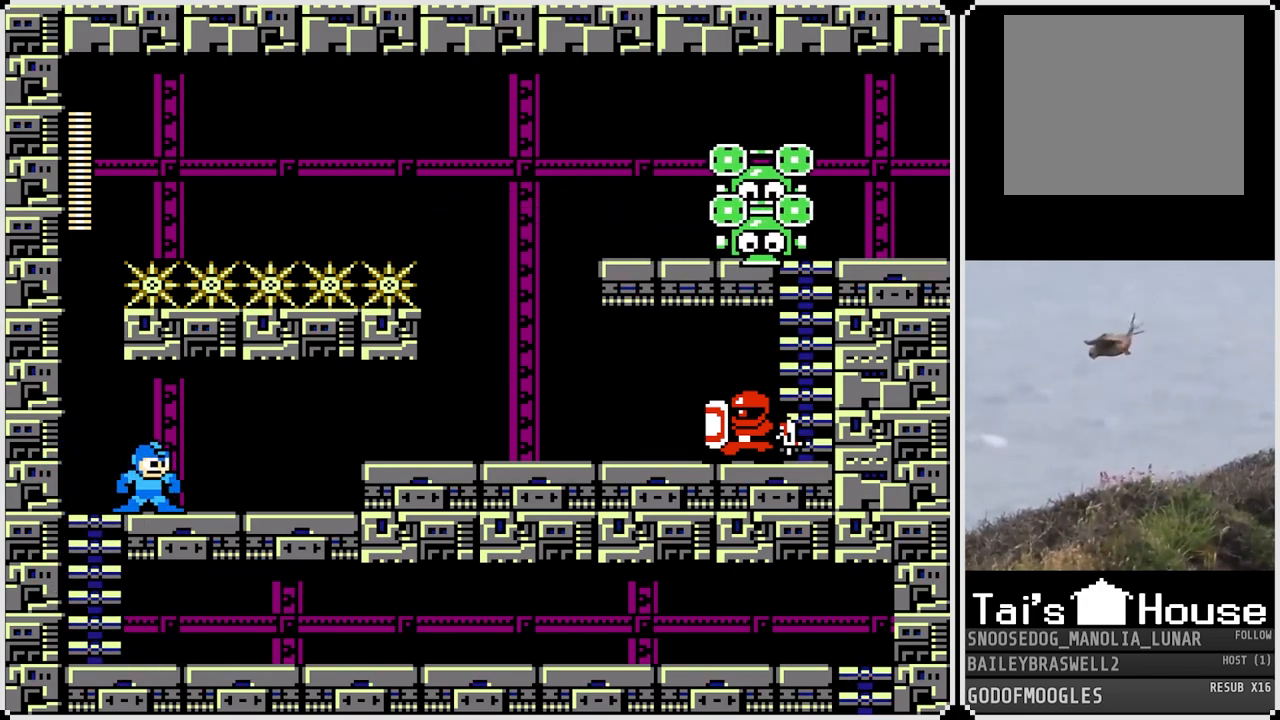
{"buttons": ["CROSS", "SQUARE"], "left_stick": "center", "right_stick": "center", "events": [[33, "CROSS", "up"], [83, "SQUARE", "up"], [150, "SQUARE", "down"], [250, "SQUARE", "up"], [417, "CROSS", "down"], [484, "SQUARE", "down"]]}
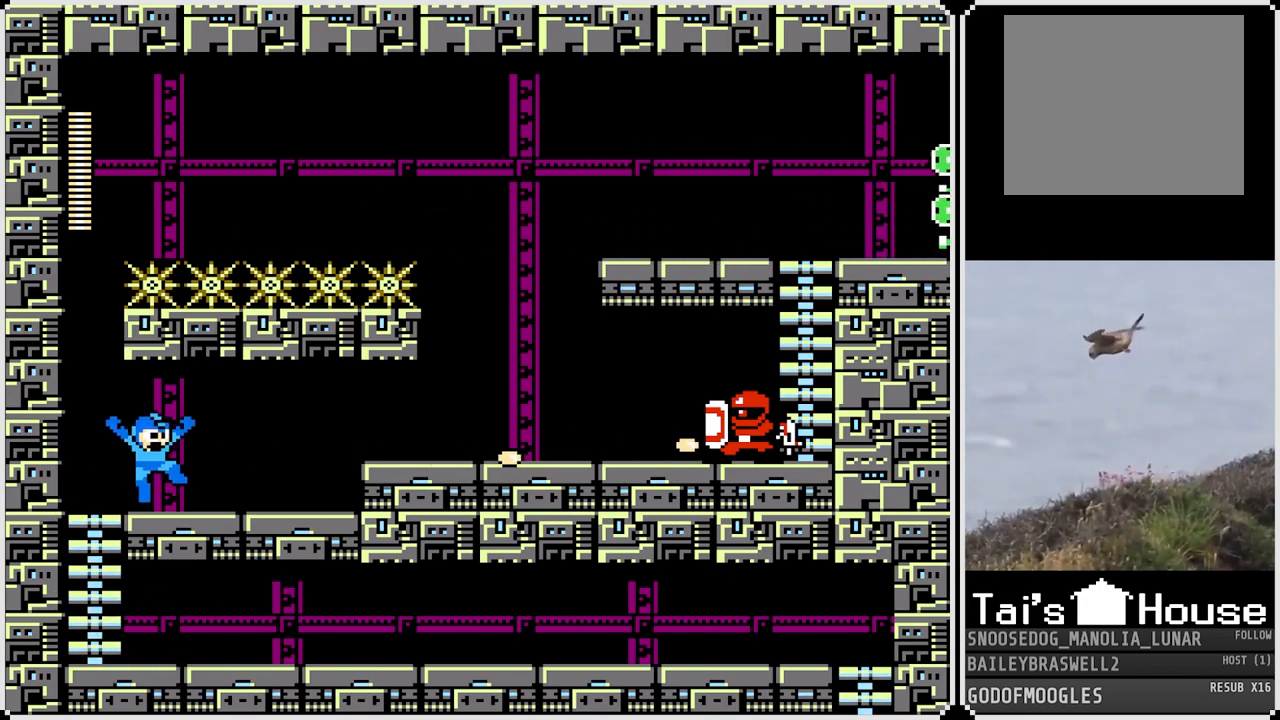
{"buttons": ["SQUARE"], "left_stick": "center", "right_stick": "center", "events": [[17, "CROSS", "up"], [34, "SQUARE", "up"], [401, "CROSS", "down"], [451, "SQUARE", "down"], [468, "CROSS", "up"]]}
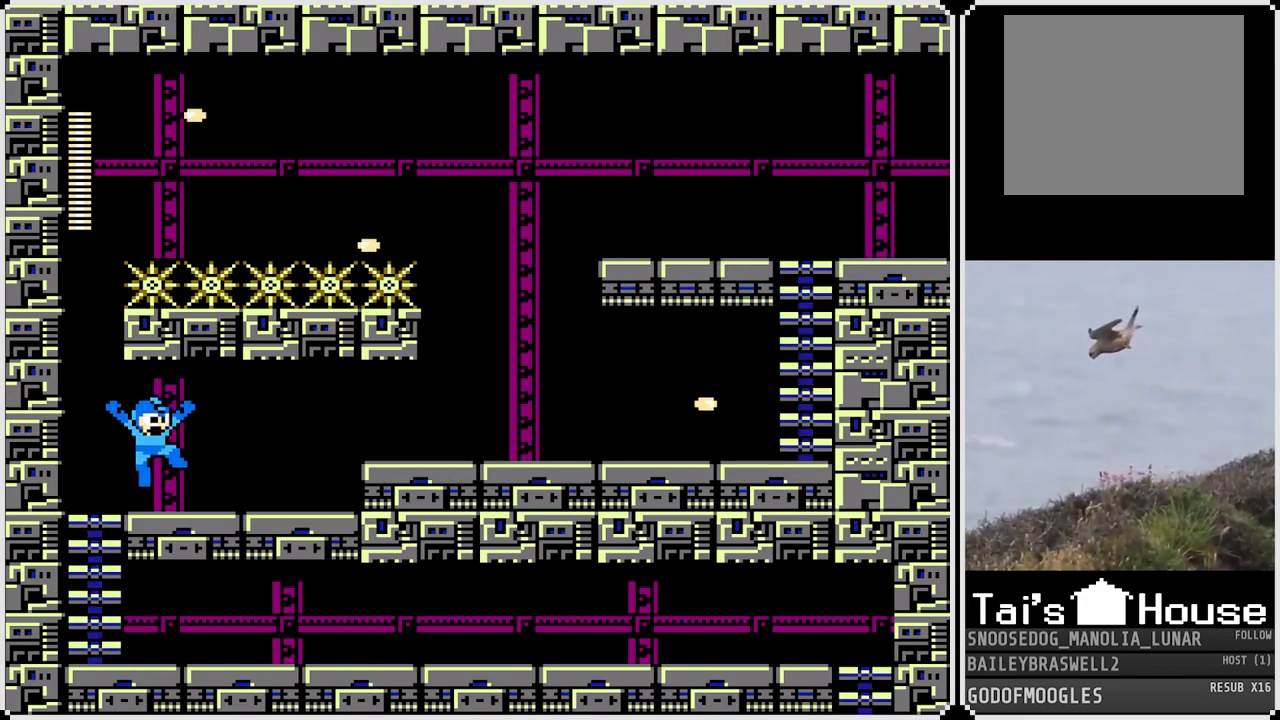
{"buttons": ["SQUARE"], "left_stick": "center", "right_stick": "center", "events": [[17, "SQUARE", "up"], [67, "SQUARE", "down"], [134, "SQUARE", "up"], [200, "SQUARE", "down"], [234, "SQUARE", "up"], [284, "CROSS", "down"], [367, "CROSS", "up"], [367, "SQUARE", "down"], [417, "SQUARE", "up"], [451, "SQUARE", "down"]]}
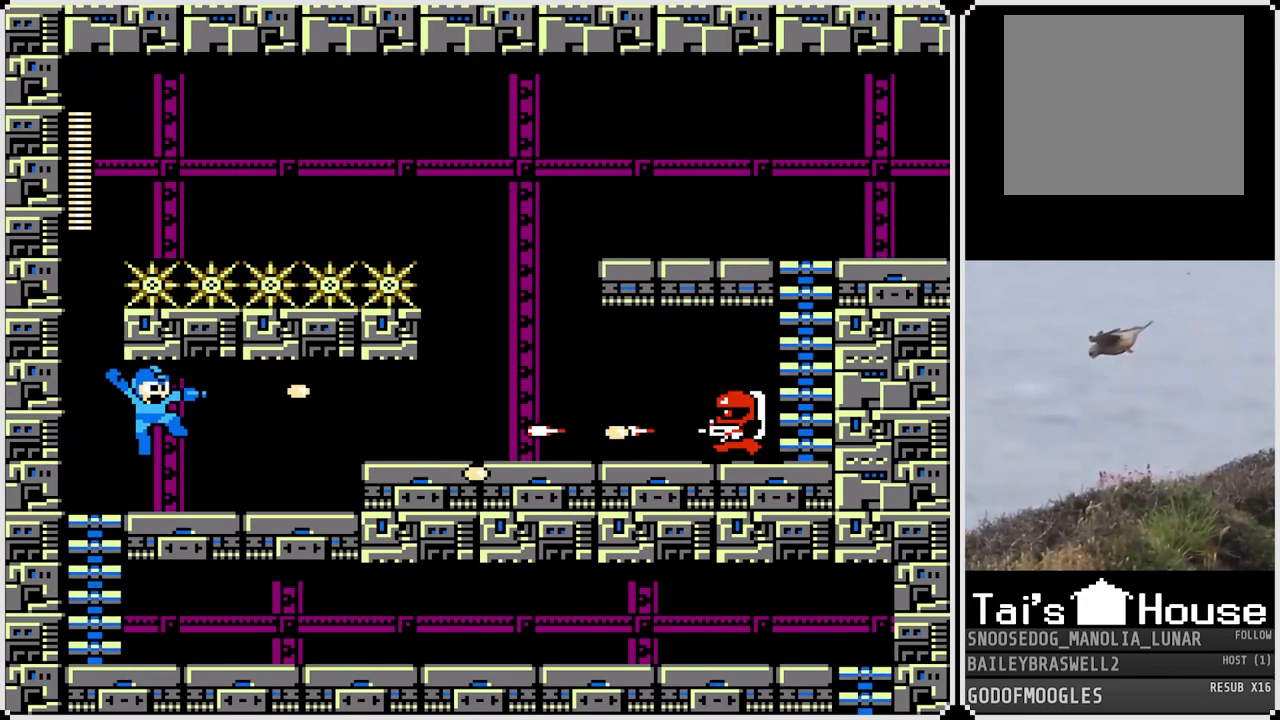
{"buttons": [], "left_stick": "center", "right_stick": "center", "events": [[16, "SQUARE", "up"], [117, "CROSS", "down"], [133, "SQUARE", "down"], [183, "CROSS", "up"], [217, "SQUARE", "up"]]}
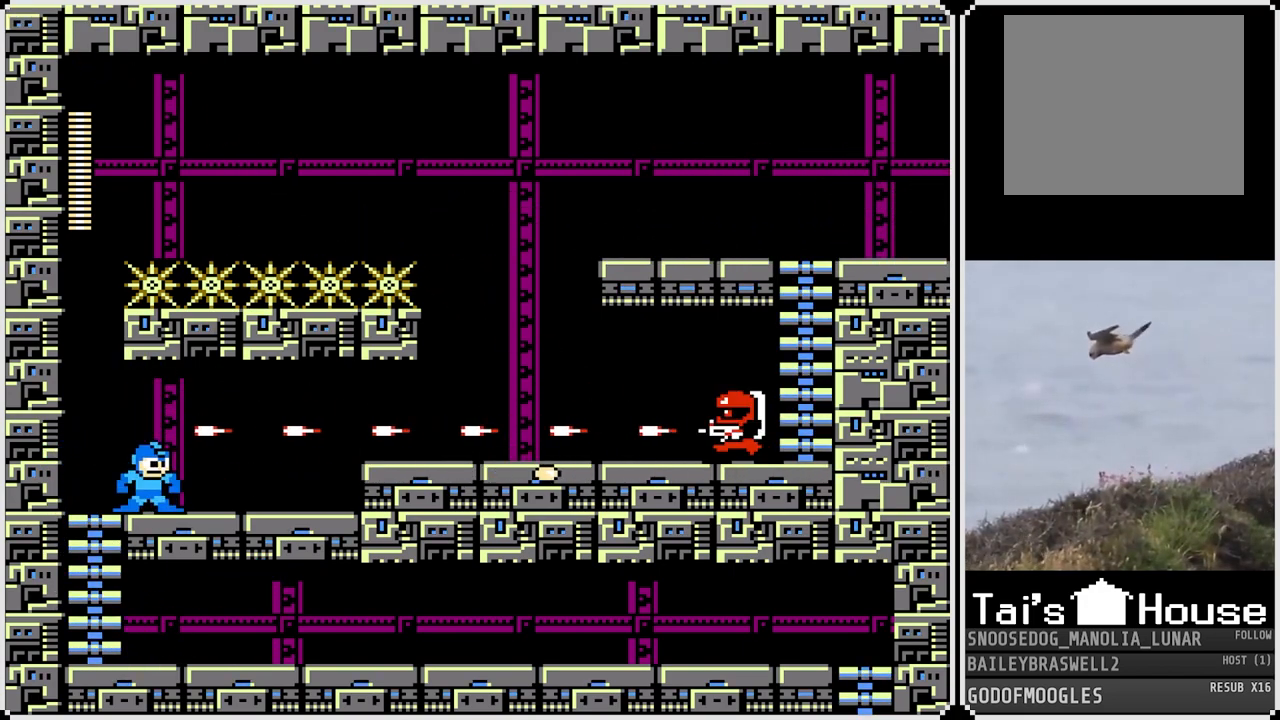
{"buttons": [], "left_stick": "center", "right_stick": "center", "events": []}
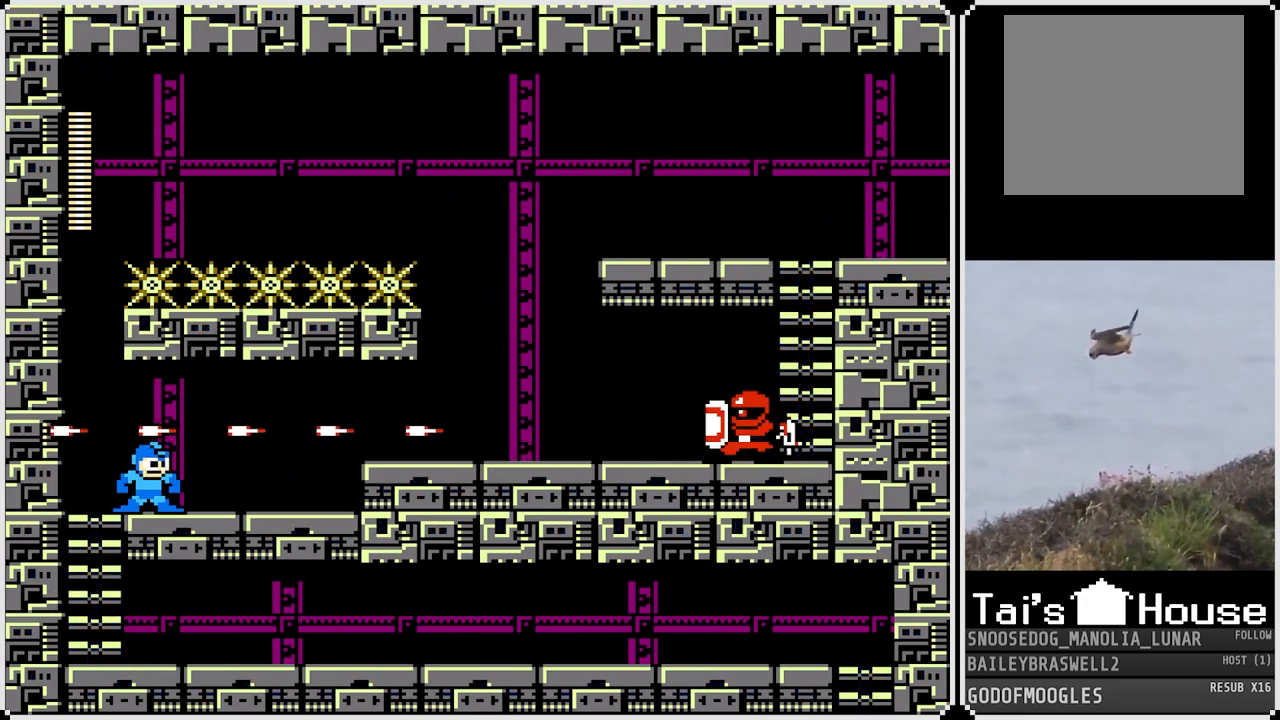
{"buttons": [], "left_stick": "center", "right_stick": "center", "events": []}
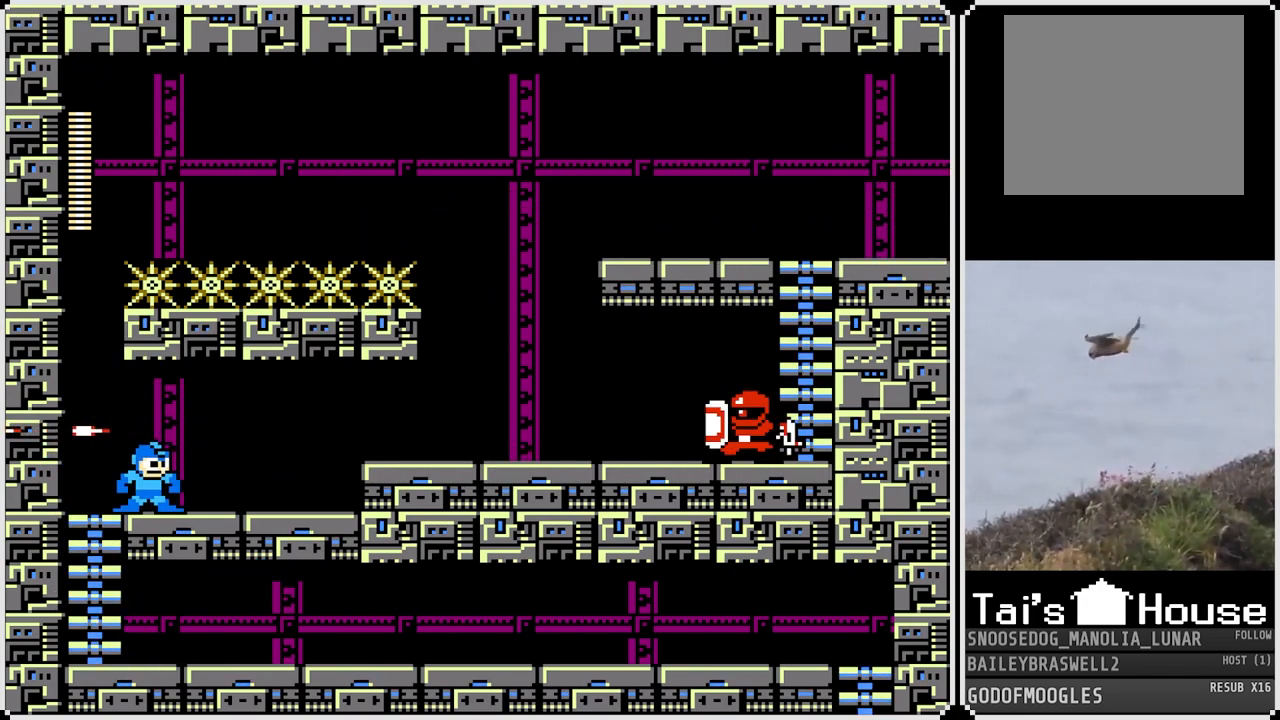
{"buttons": [], "left_stick": "center", "right_stick": "center", "events": [[100, "CROSS", "down"], [150, "SQUARE", "down"], [200, "CROSS", "up"], [217, "SQUARE", "up"], [267, "SQUARE", "down"], [351, "SQUARE", "up"]]}
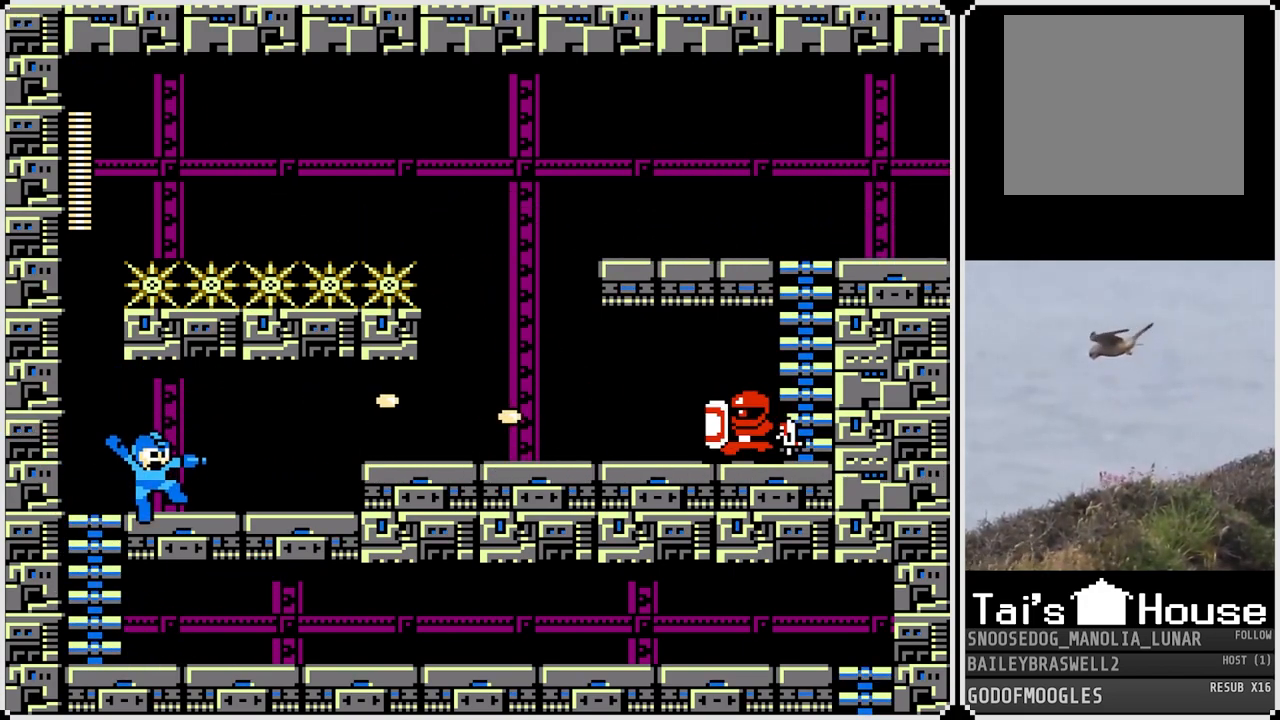
{"buttons": [], "left_stick": "center", "right_stick": "center", "events": [[200, "CROSS", "down"], [267, "SQUARE", "down"], [300, "CROSS", "up"], [300, "SQUARE", "up"], [383, "SQUARE", "down"], [450, "SQUARE", "up"]]}
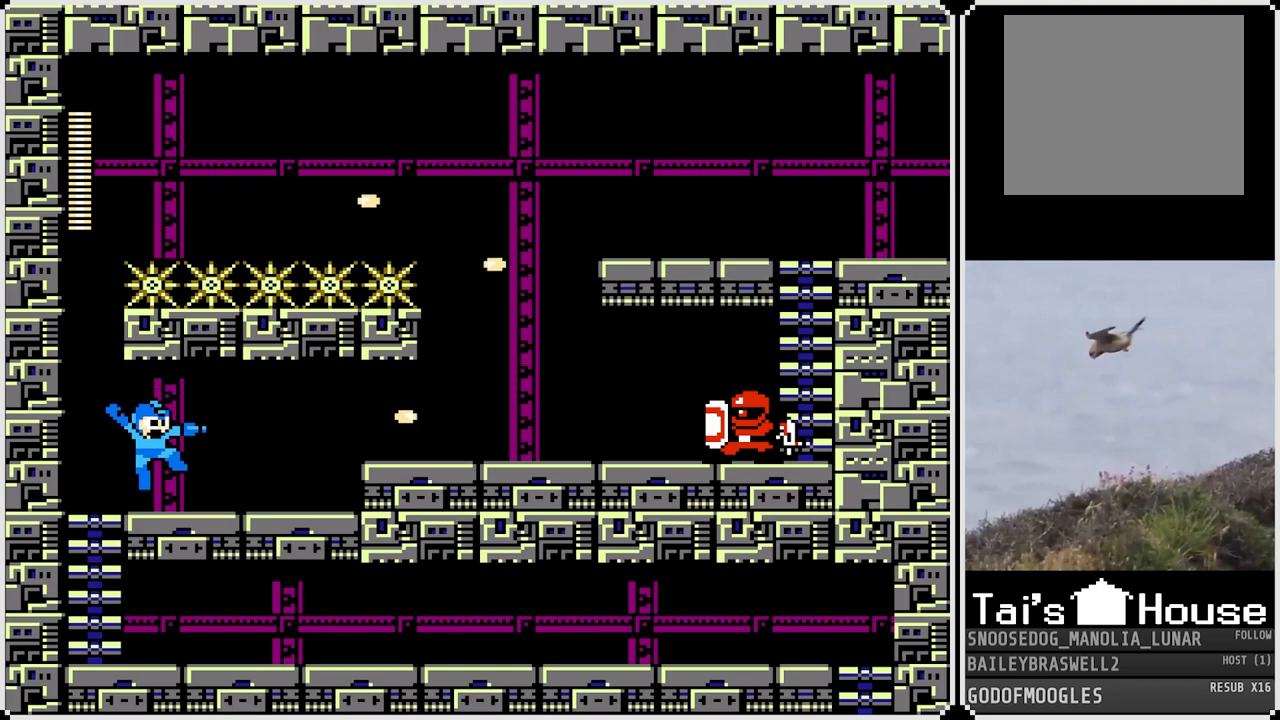
{"buttons": [], "left_stick": "center", "right_stick": "center", "events": [[200, "CROSS", "down"], [250, "SQUARE", "down"], [284, "CROSS", "up"], [317, "SQUARE", "up"], [367, "SQUARE", "down"], [434, "SQUARE", "up"]]}
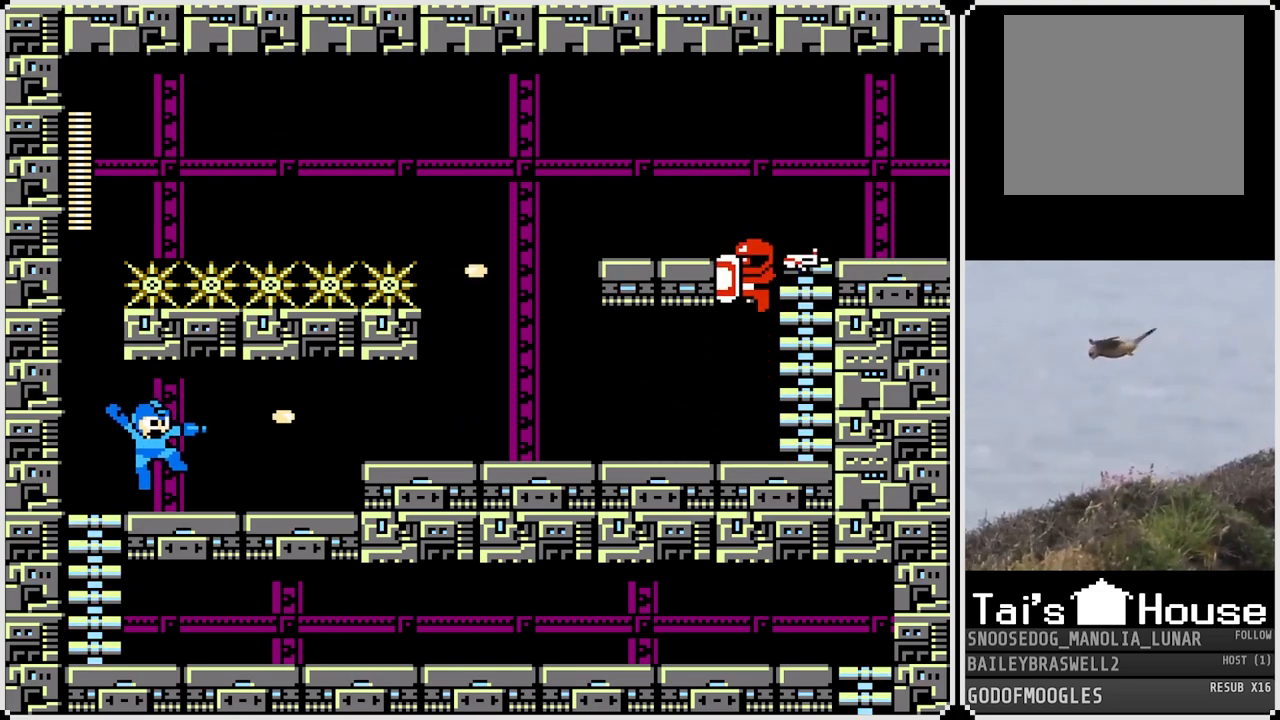
{"buttons": [], "left_stick": "center", "right_stick": "center", "events": [[183, "CROSS", "down"], [233, "SQUARE", "down"], [267, "CROSS", "up"], [300, "SQUARE", "up"], [367, "SQUARE", "down"], [450, "SQUARE", "up"]]}
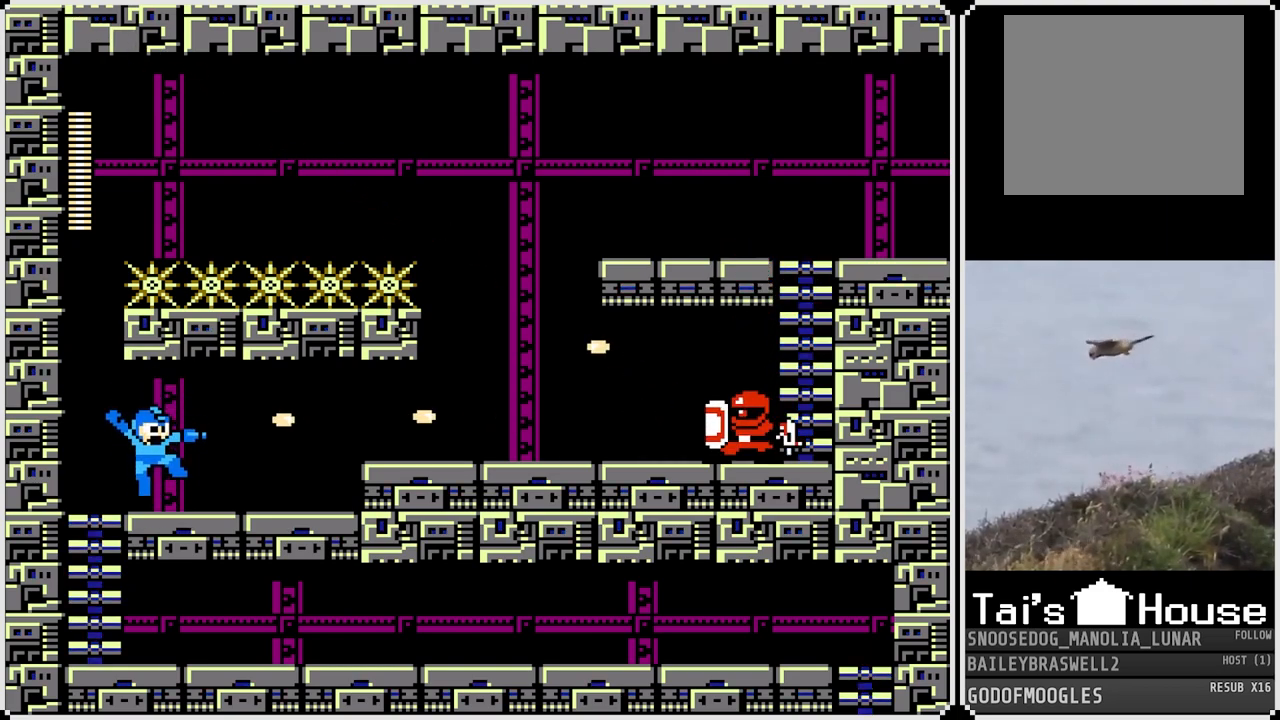
{"buttons": ["SQUARE"], "left_stick": "center", "right_stick": "center", "events": [[317, "CROSS", "down"], [367, "SQUARE", "down"], [401, "CROSS", "up"], [451, "SQUARE", "up"], [501, "SQUARE", "down"]]}
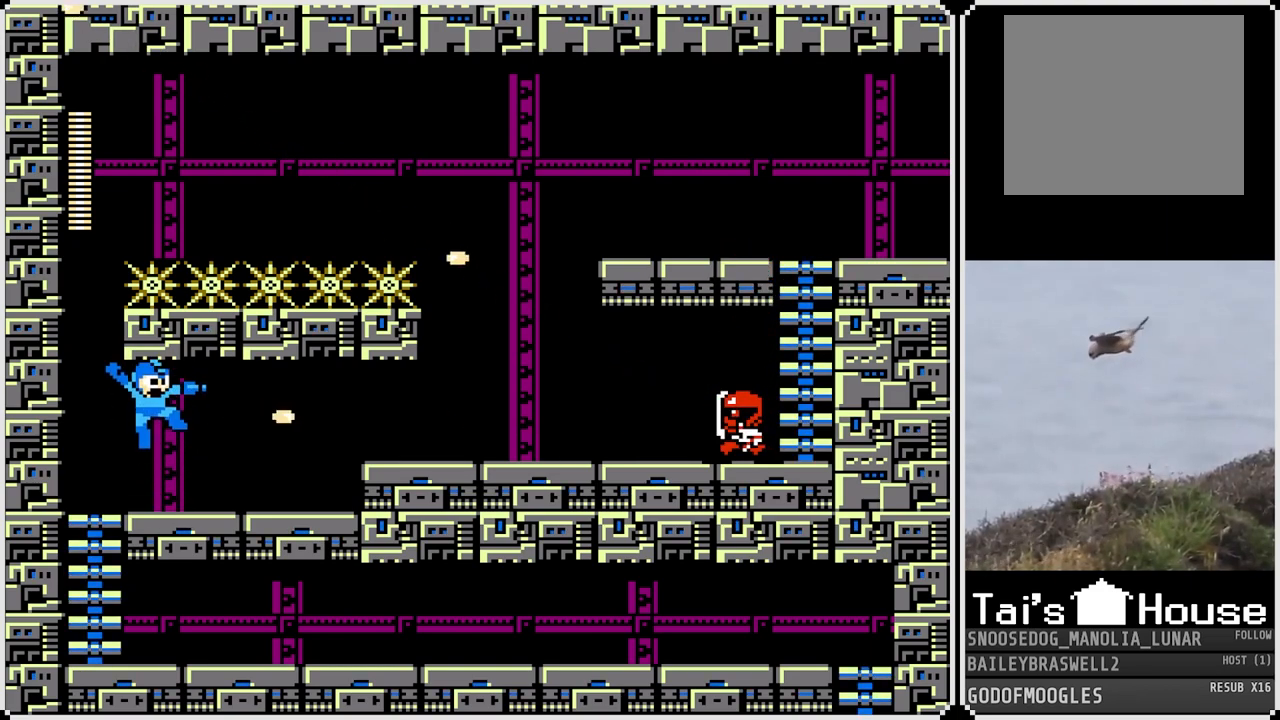
{"buttons": ["SQUARE"], "left_stick": "center", "right_stick": "center", "events": [[66, "SQUARE", "up"], [133, "SQUARE", "down"], [183, "SQUARE", "up"], [283, "CROSS", "down"], [350, "SQUARE", "down"], [383, "CROSS", "up"], [400, "SQUARE", "up"], [467, "SQUARE", "down"]]}
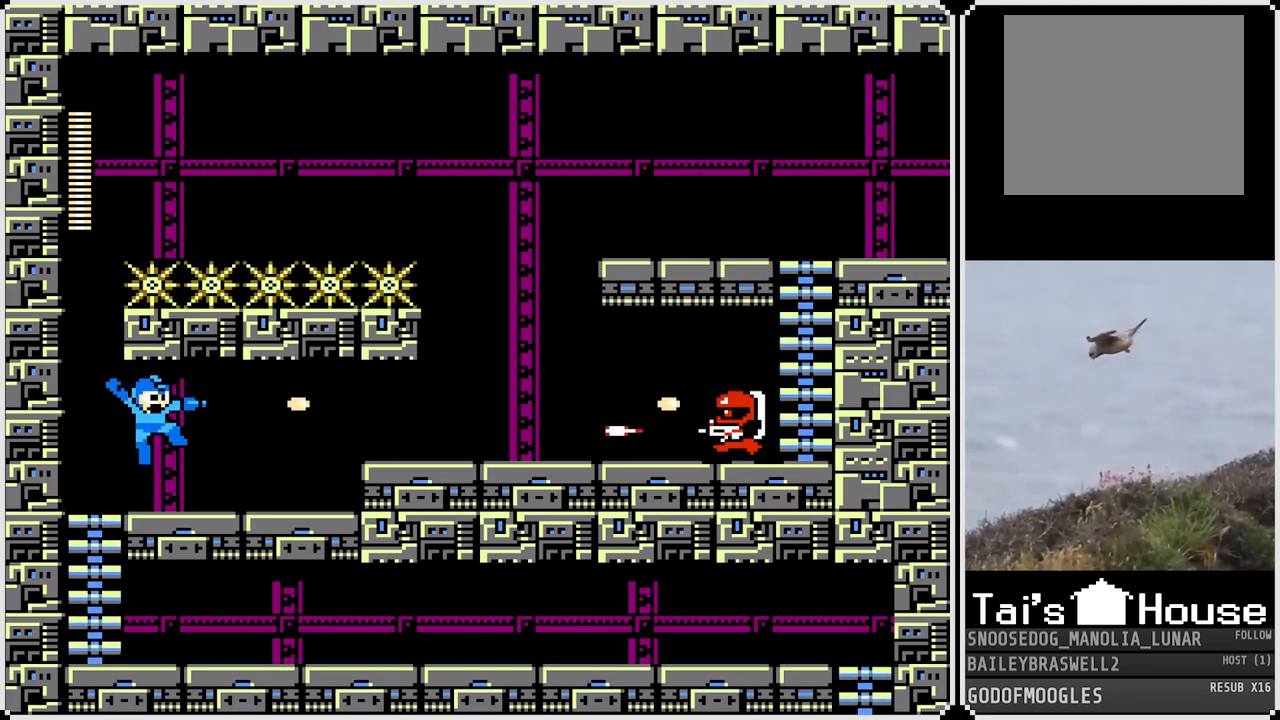
{"buttons": ["DPAD_RIGHT"], "left_stick": "center", "right_stick": "center", "events": [[50, "SQUARE", "up"], [167, "CROSS", "down"], [200, "SQUARE", "down"], [234, "CROSS", "up"], [267, "SQUARE", "up"], [501, "DPAD_RIGHT", "down"]]}
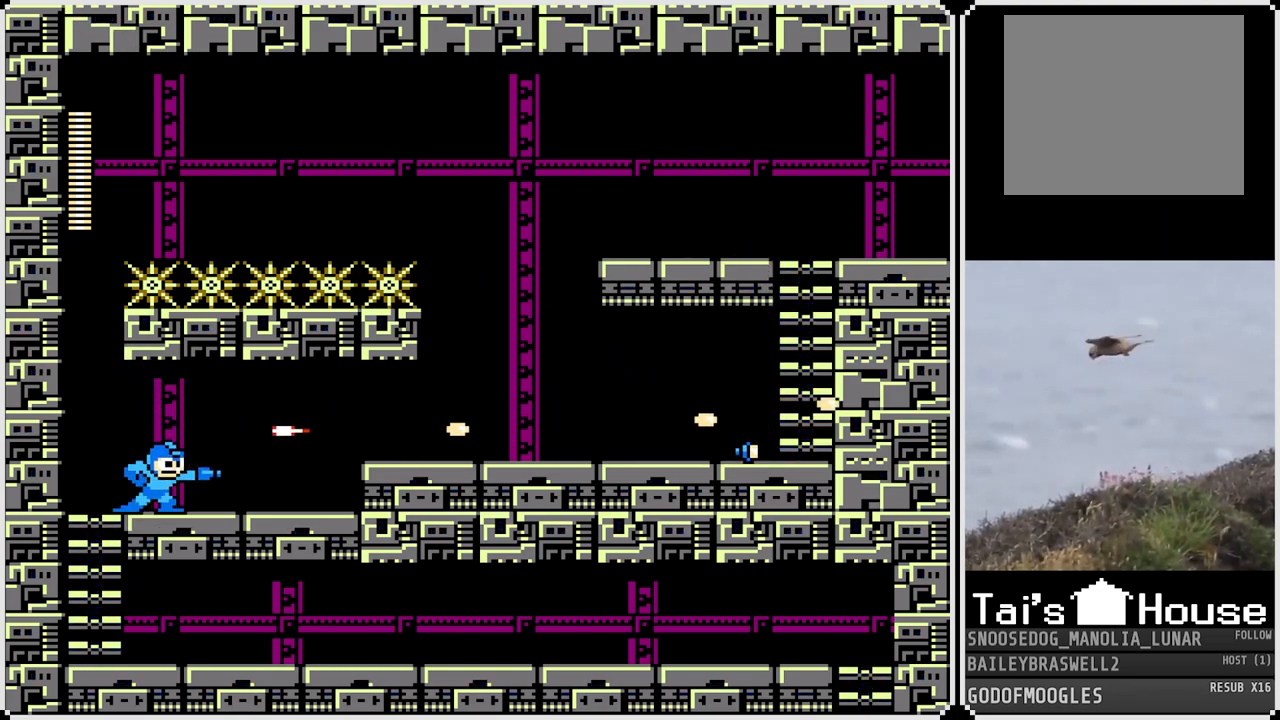
{"buttons": ["DPAD_RIGHT"], "left_stick": "center", "right_stick": "center", "events": []}